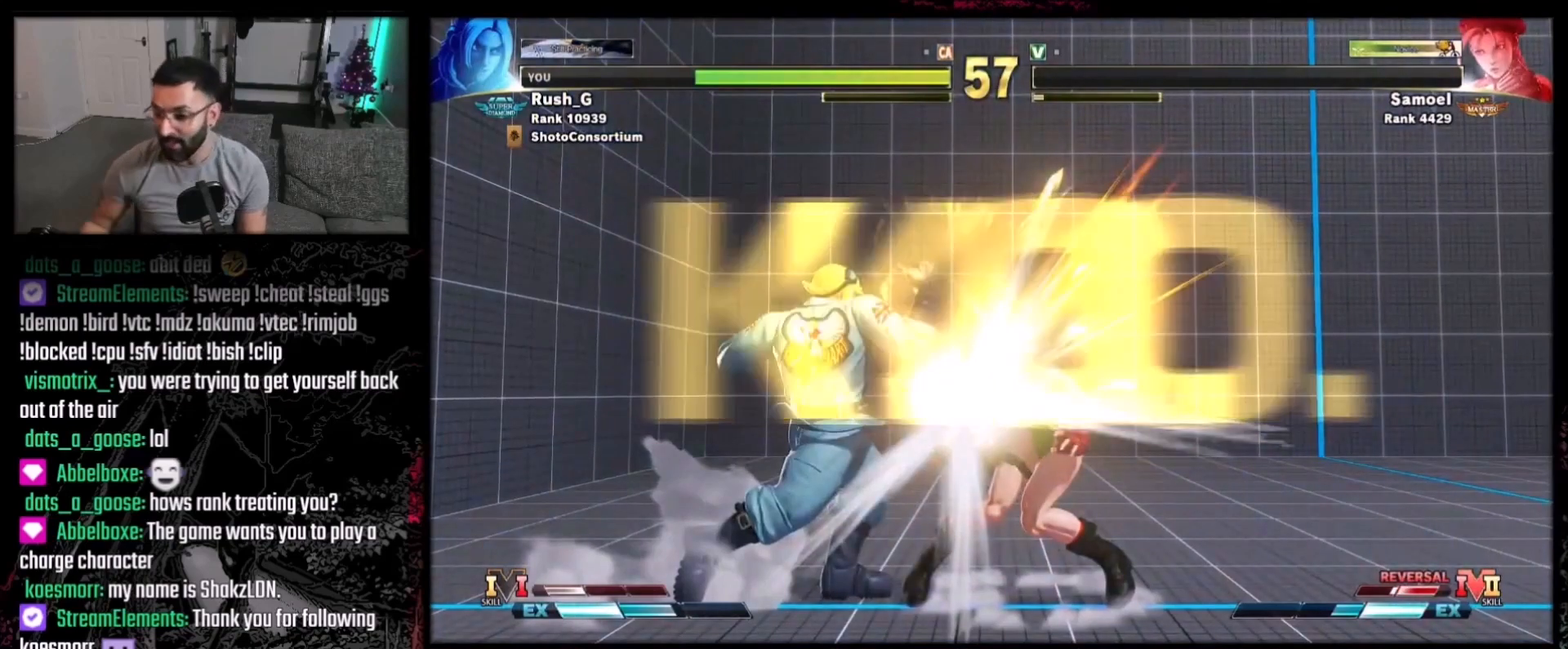
Gameplay with a controller (Xbox layout); each line is a JSON object with the inputs held at the frame after it. "events" lists button and stick changes between this image and that frame as [ms after this image, input, new state], when the widget could be followed in between. Not read: L1 L3 R3.
{"buttons": [], "events": []}
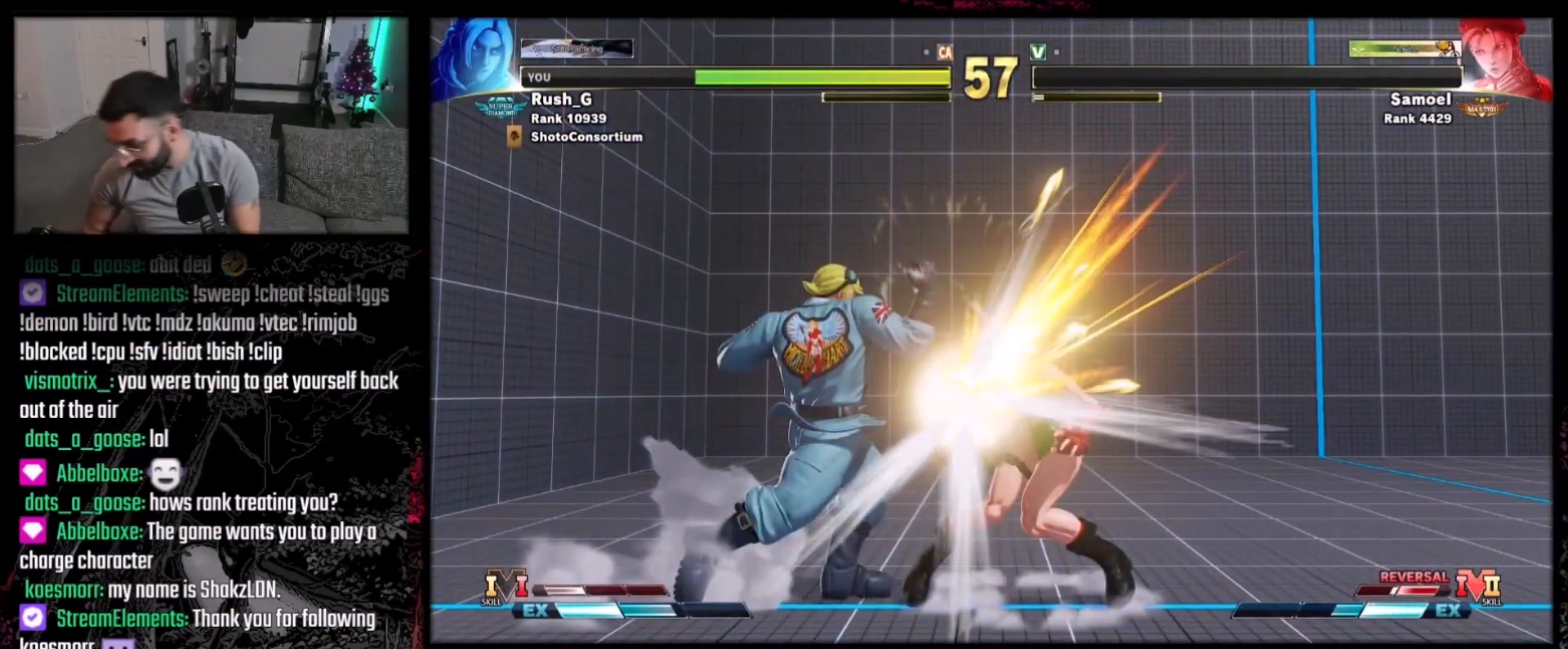
{"buttons": [], "events": []}
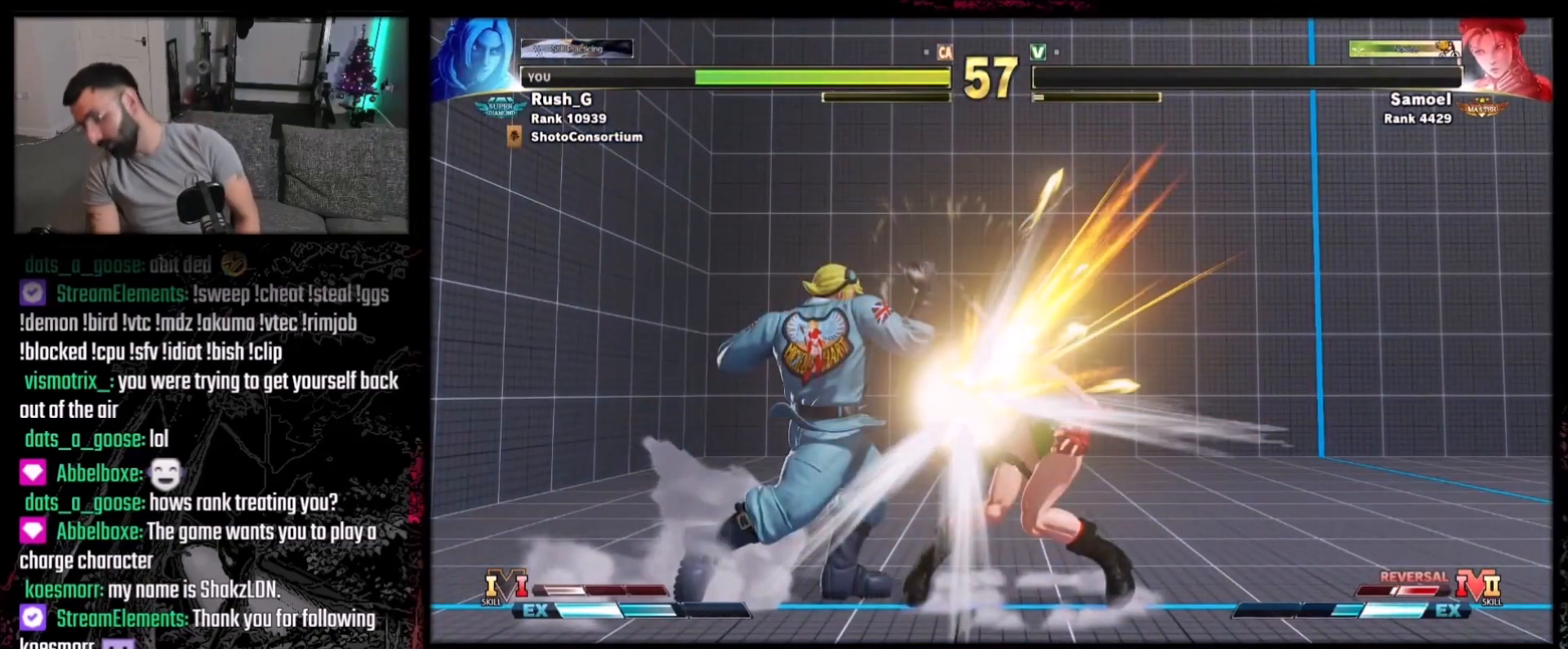
{"buttons": [], "events": []}
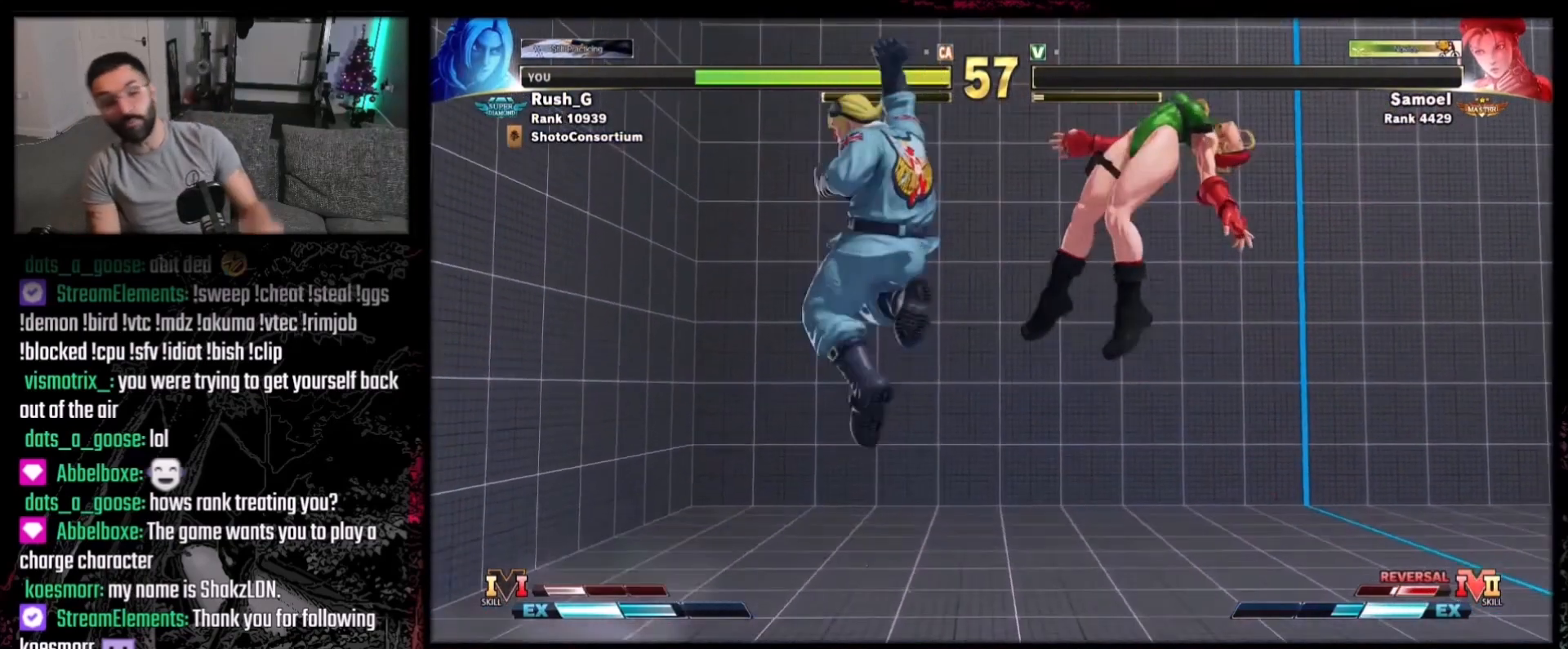
{"buttons": [], "events": []}
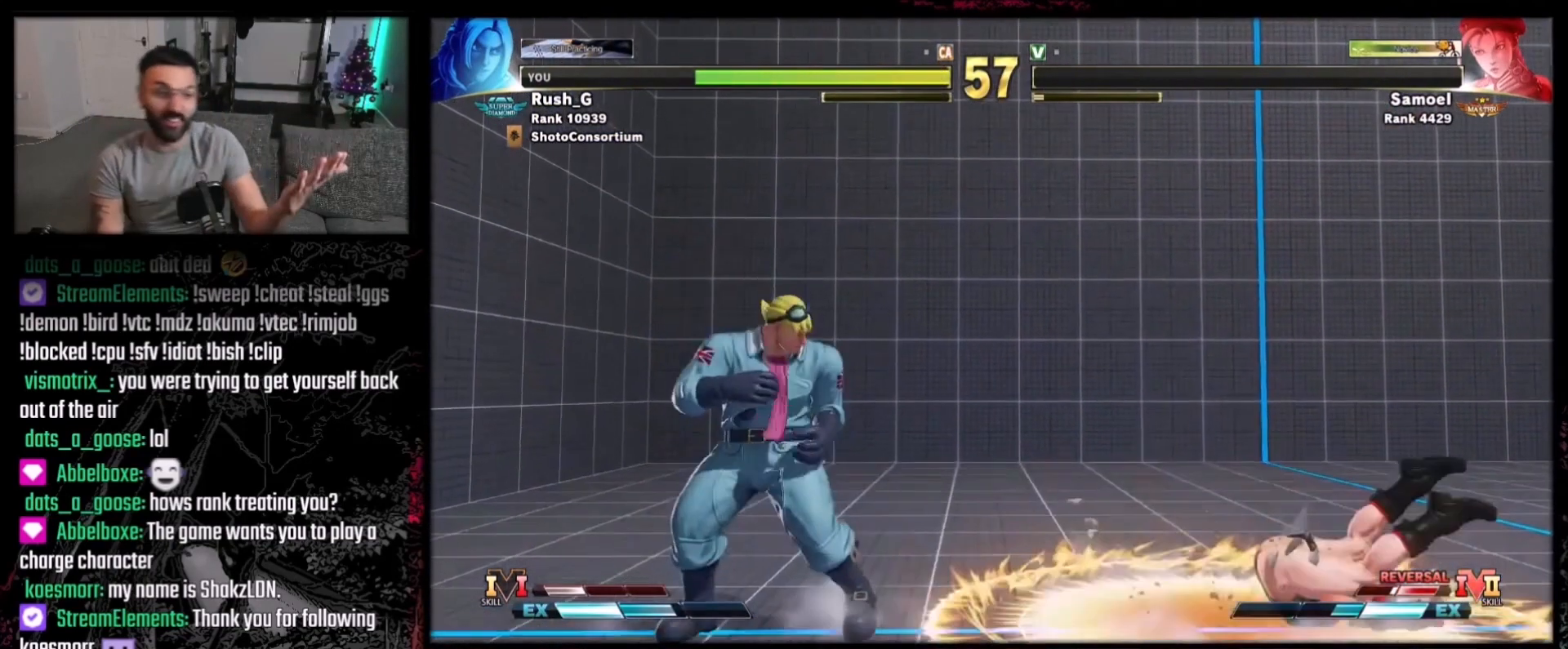
{"buttons": [], "events": []}
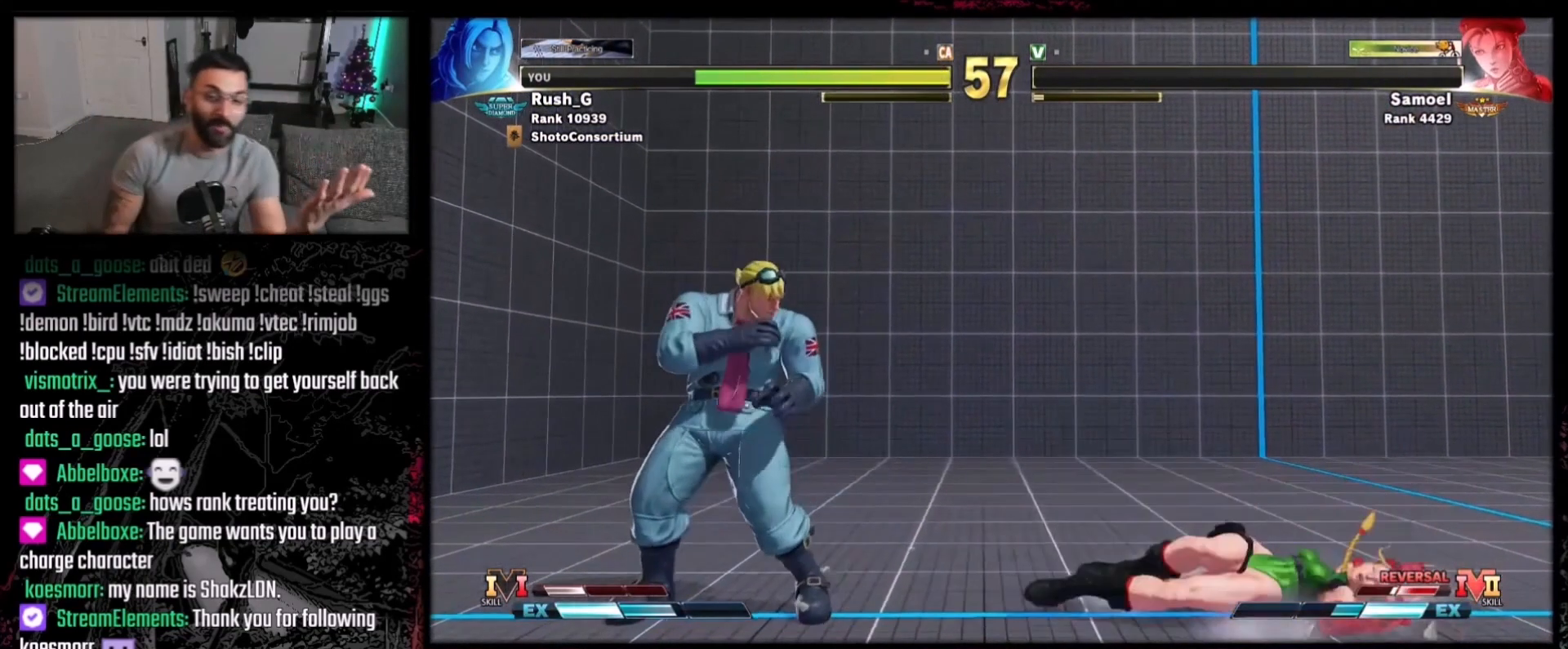
{"buttons": [], "events": []}
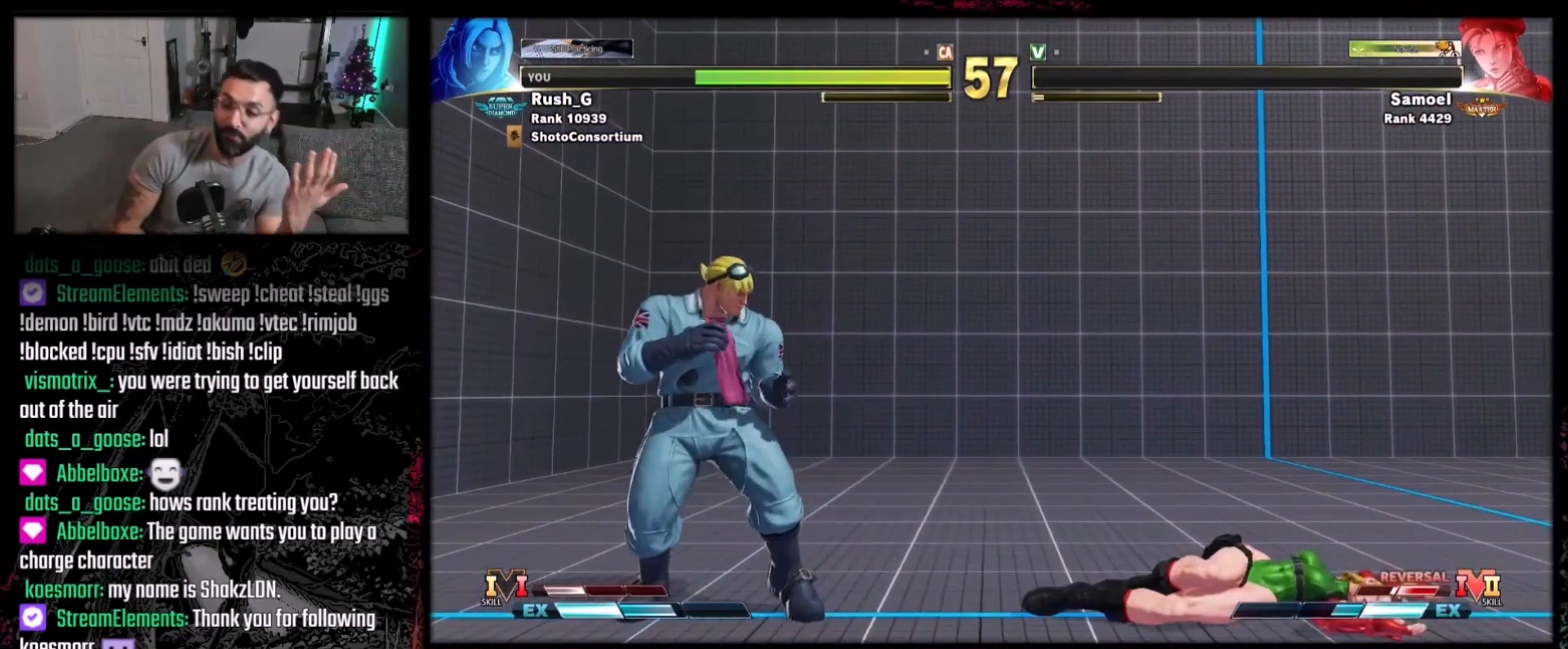
{"buttons": ["L2"], "events": [[401, "L2", "down"]]}
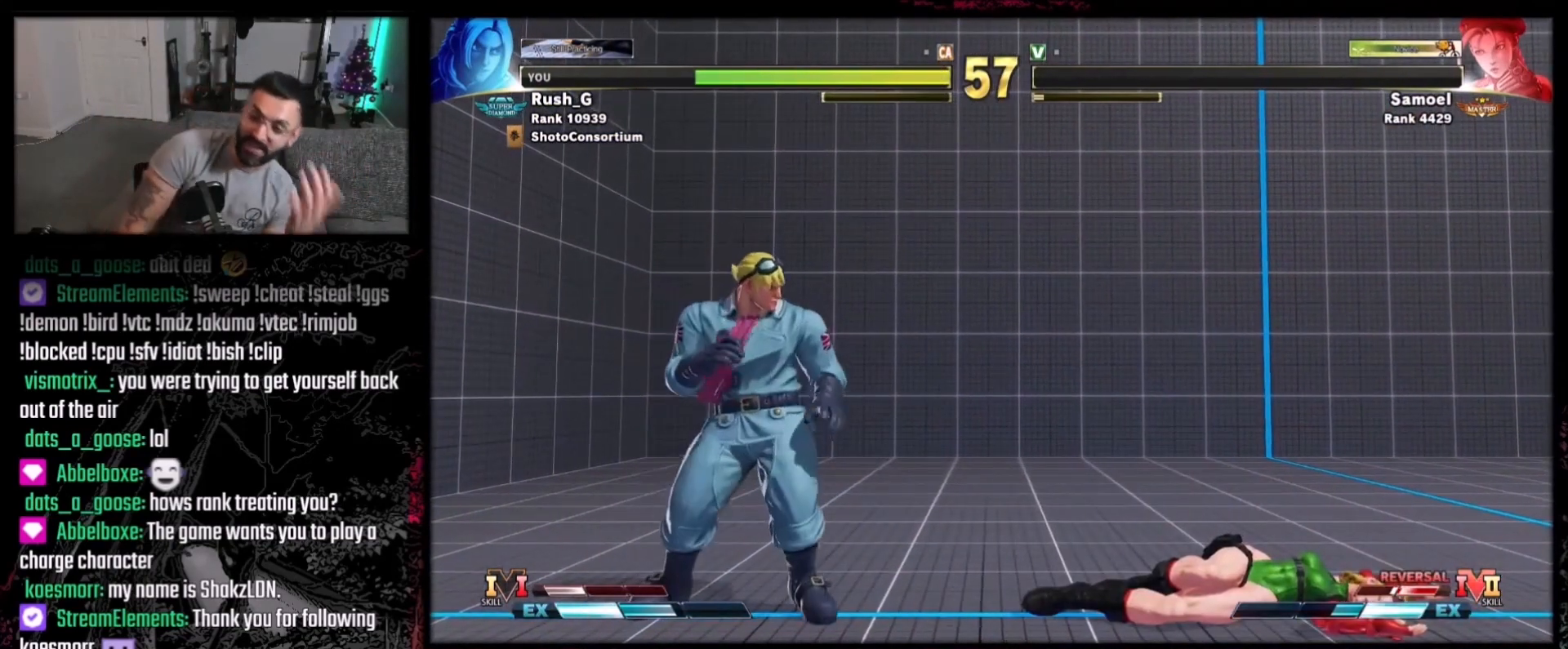
{"buttons": ["L2"], "events": [[167, "L2", "up"], [333, "L2", "down"]]}
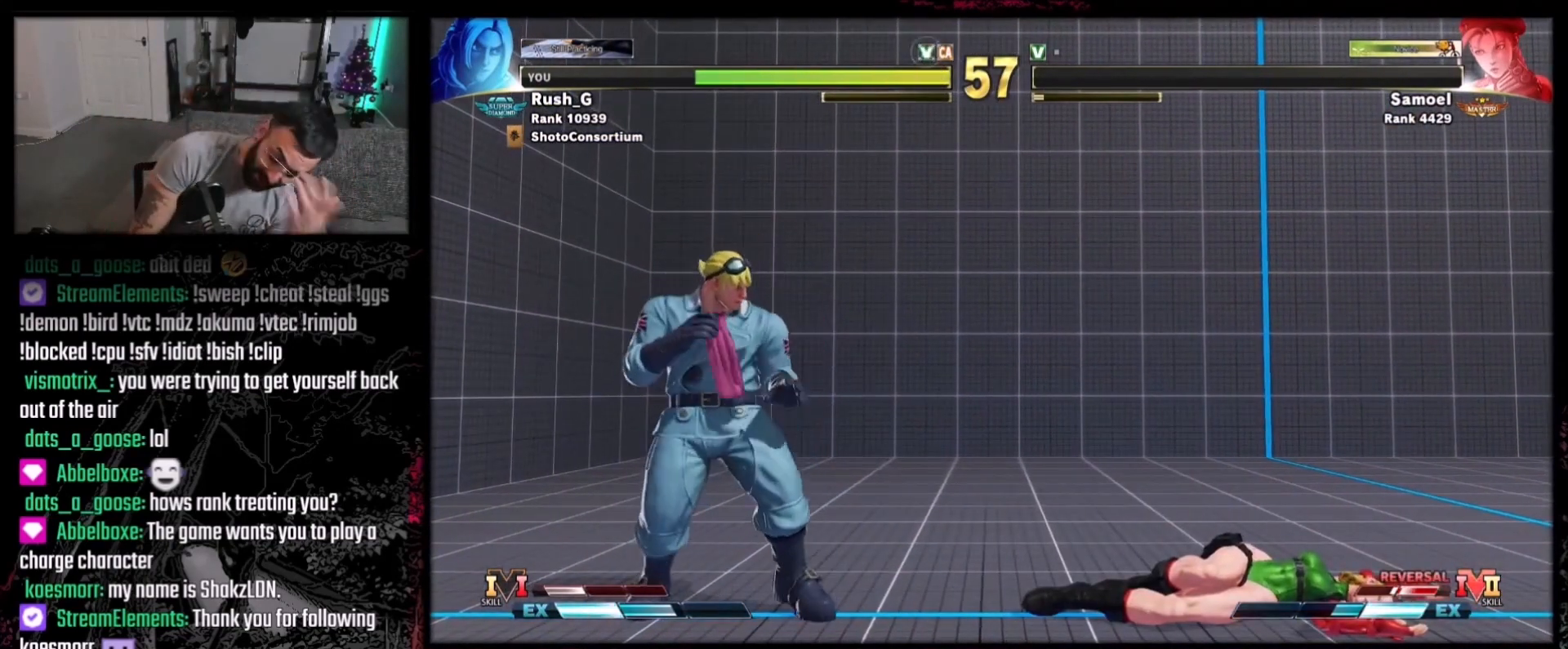
{"buttons": [], "events": [[67, "L2", "up"]]}
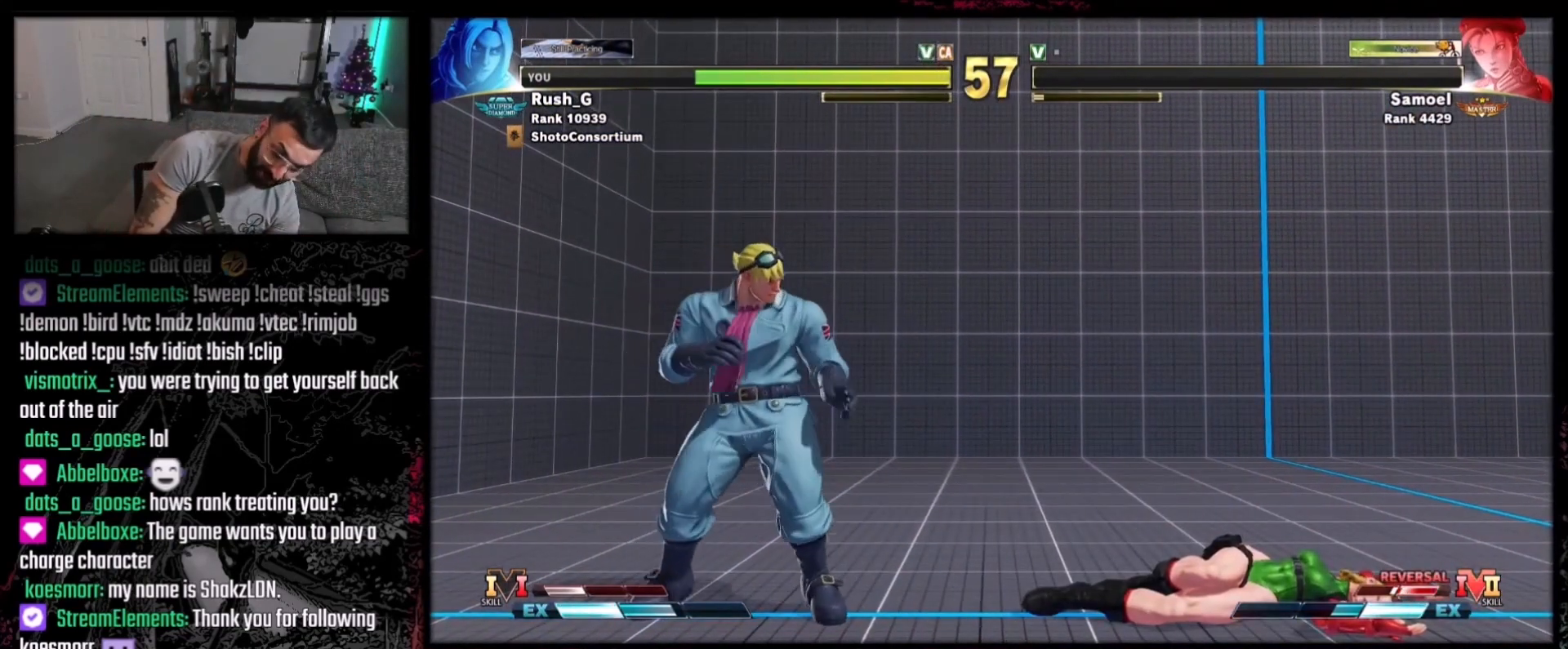
{"buttons": ["L2"], "events": [[500, "L2", "down"]]}
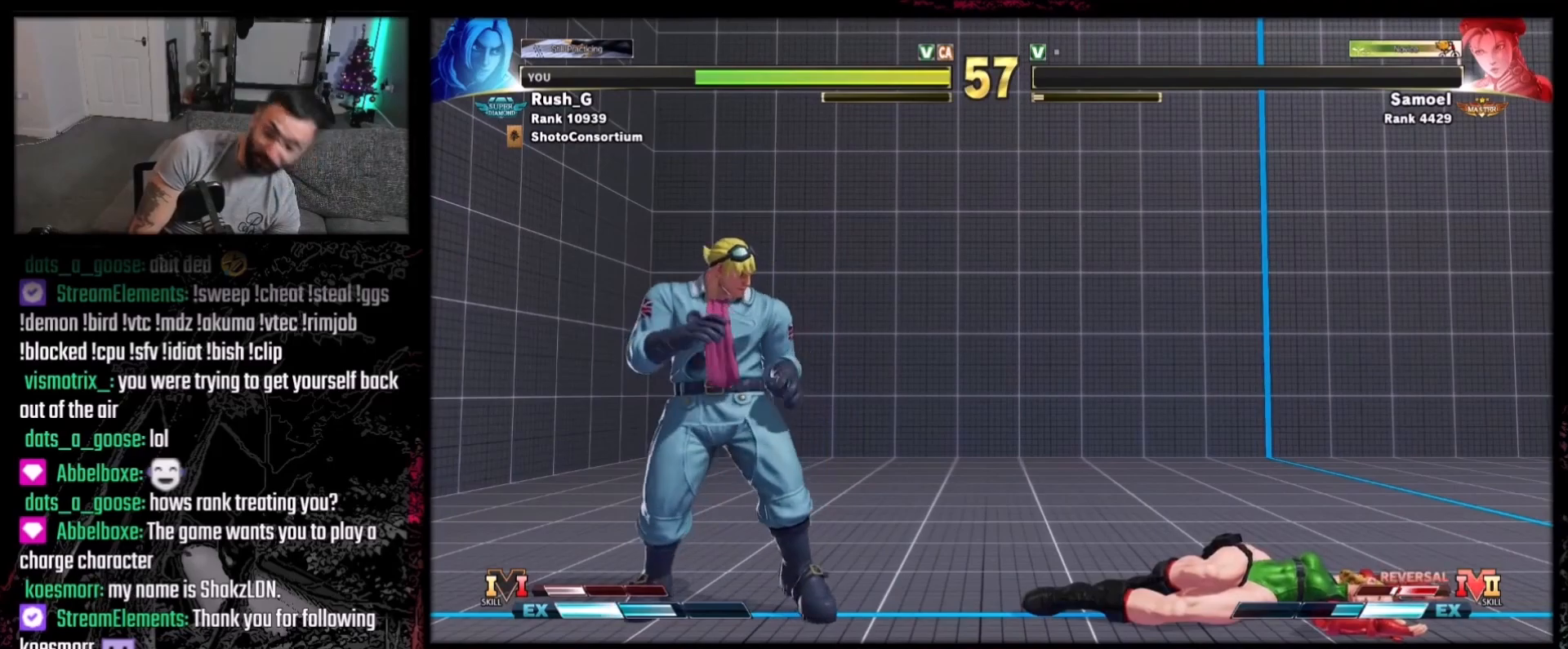
{"buttons": ["L2"], "events": []}
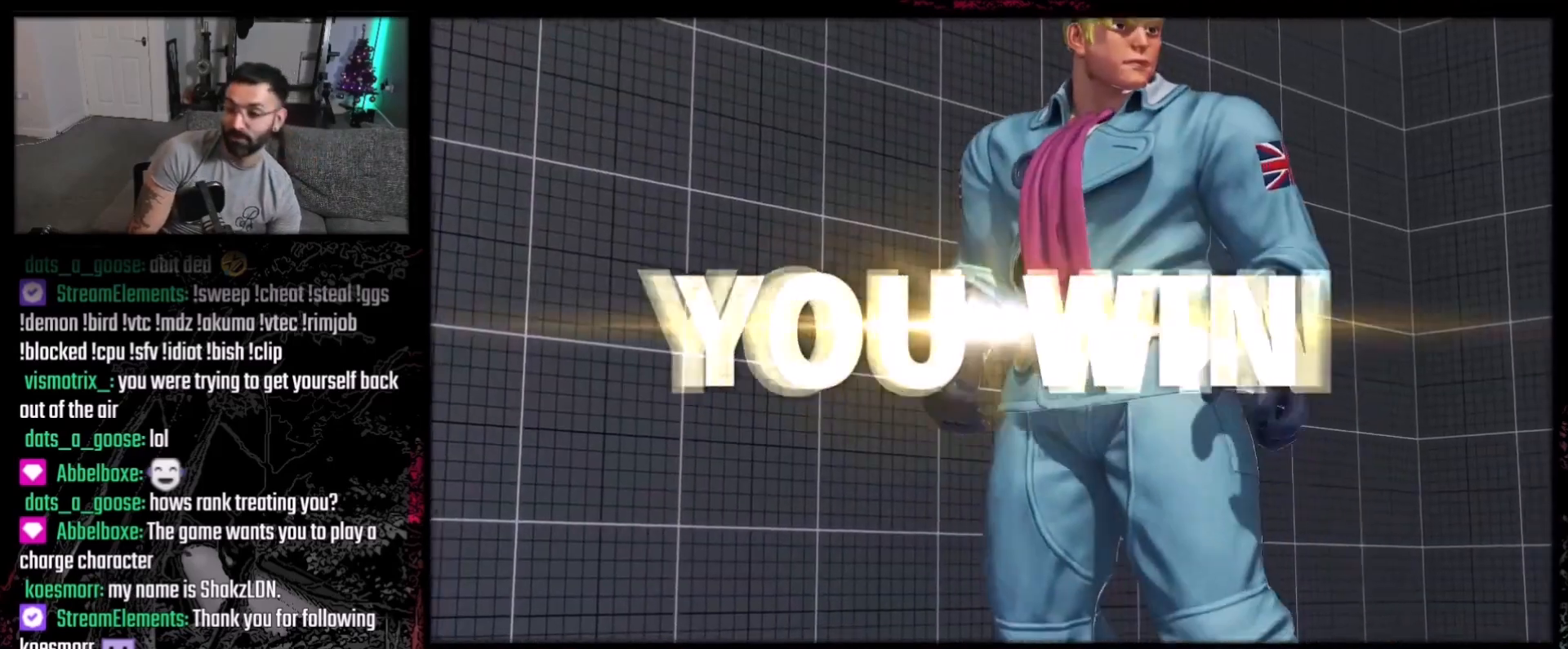
{"buttons": ["L2"], "events": []}
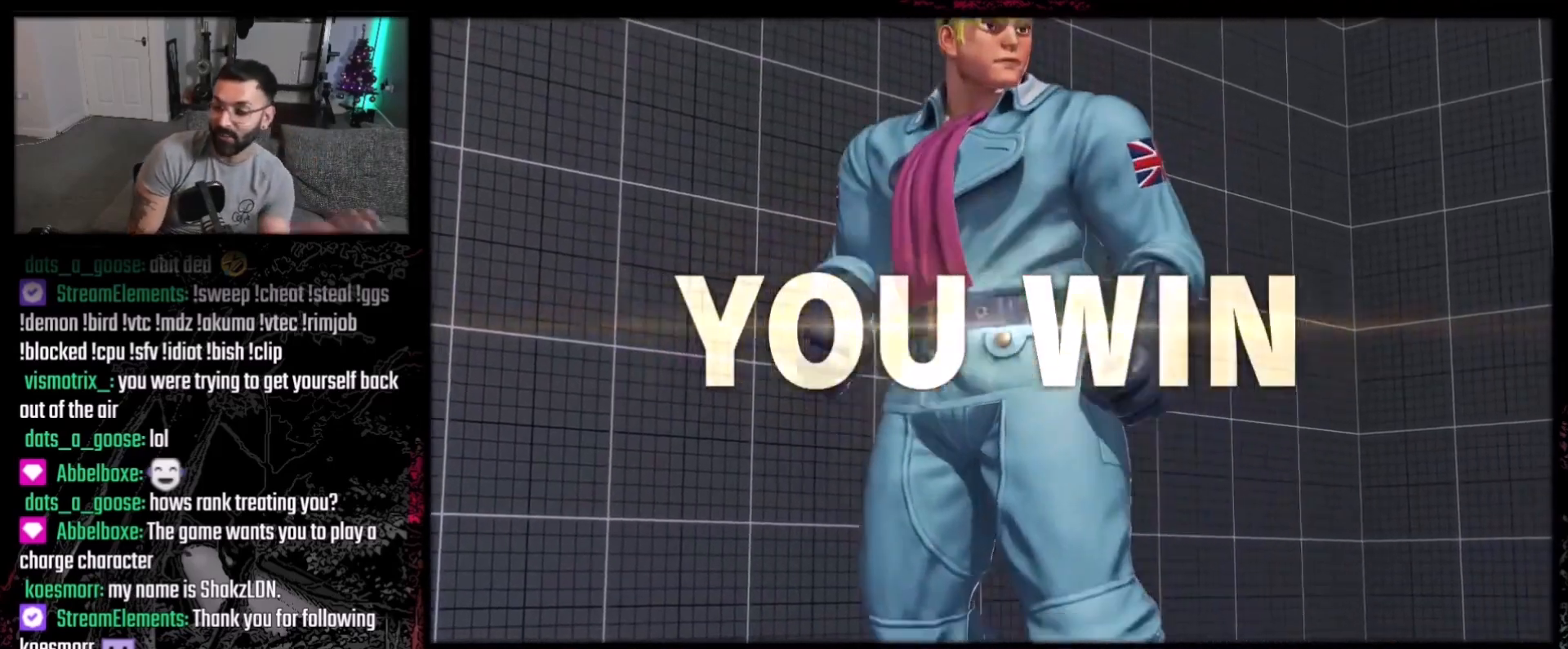
{"buttons": [], "events": [[200, "L2", "up"]]}
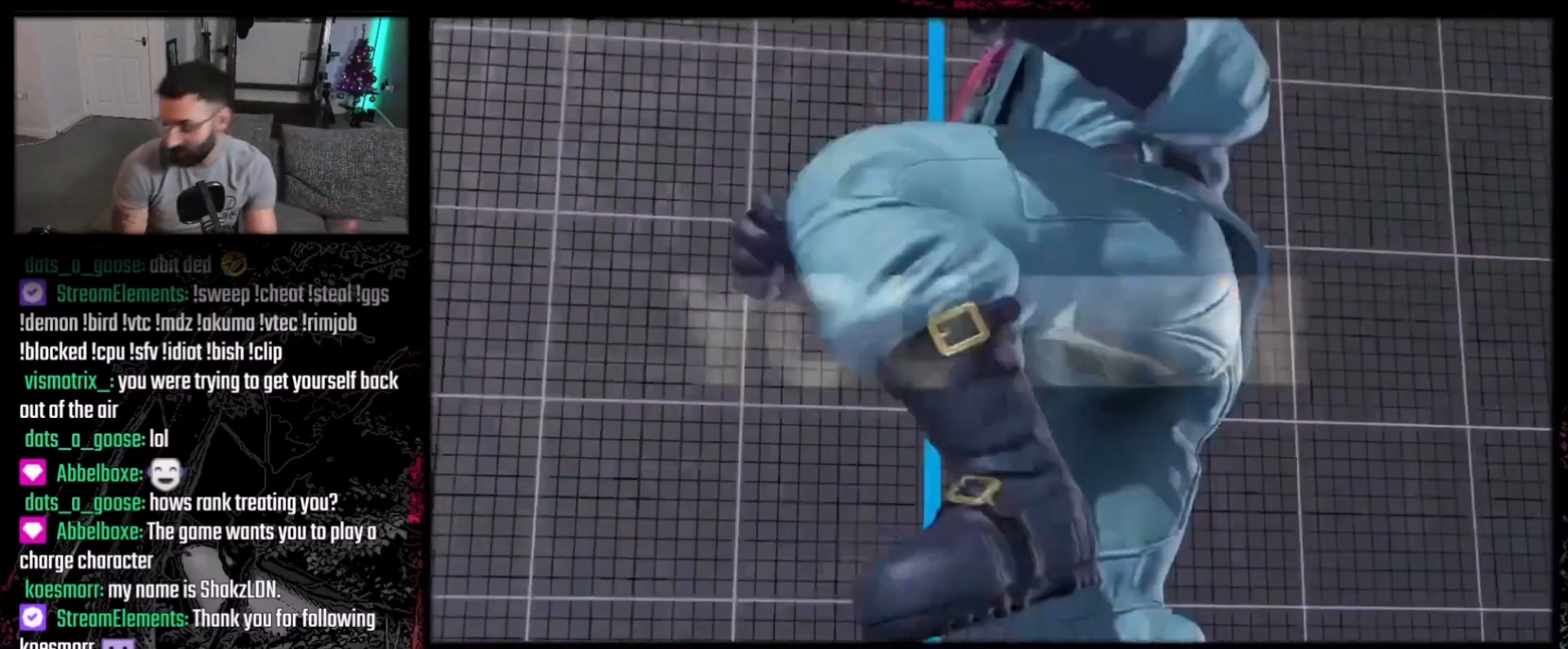
{"buttons": ["DPAD_LEFT"], "events": [[500, "DPAD_LEFT", "down"]]}
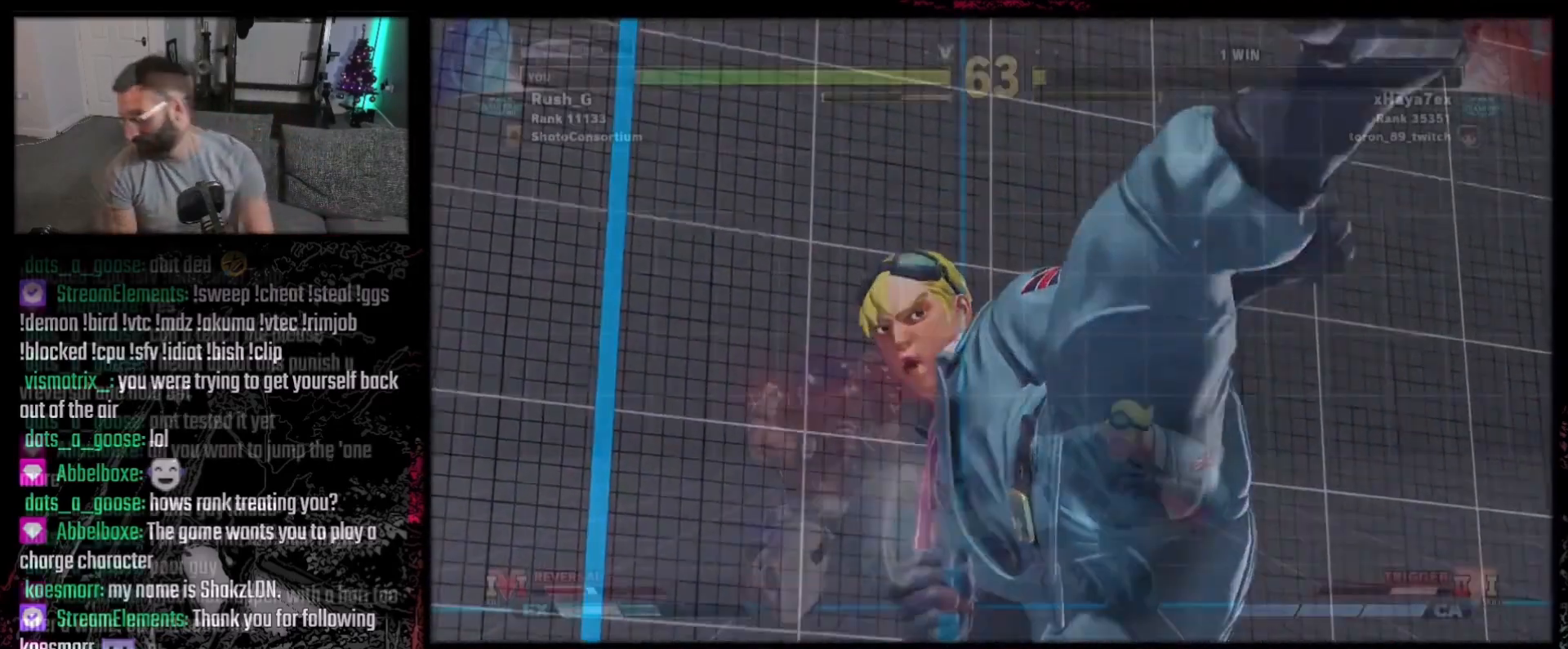
{"buttons": [], "events": [[67, "DPAD_LEFT", "up"], [100, "R1", "down"], [167, "R1", "up"]]}
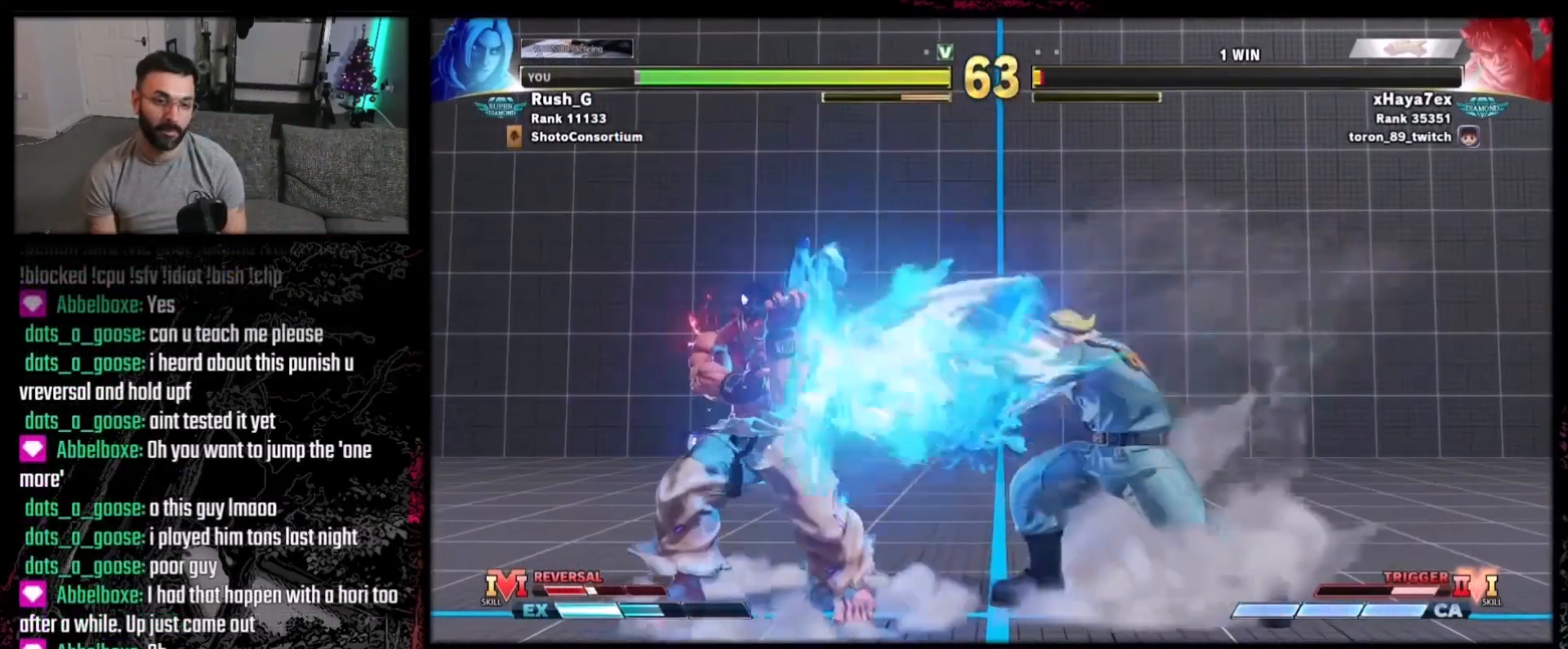
{"buttons": ["DPAD_RIGHT"], "events": [[333, "DPAD_RIGHT", "down"], [400, "DPAD_RIGHT", "up"], [433, "DPAD_RIGHT", "down"]]}
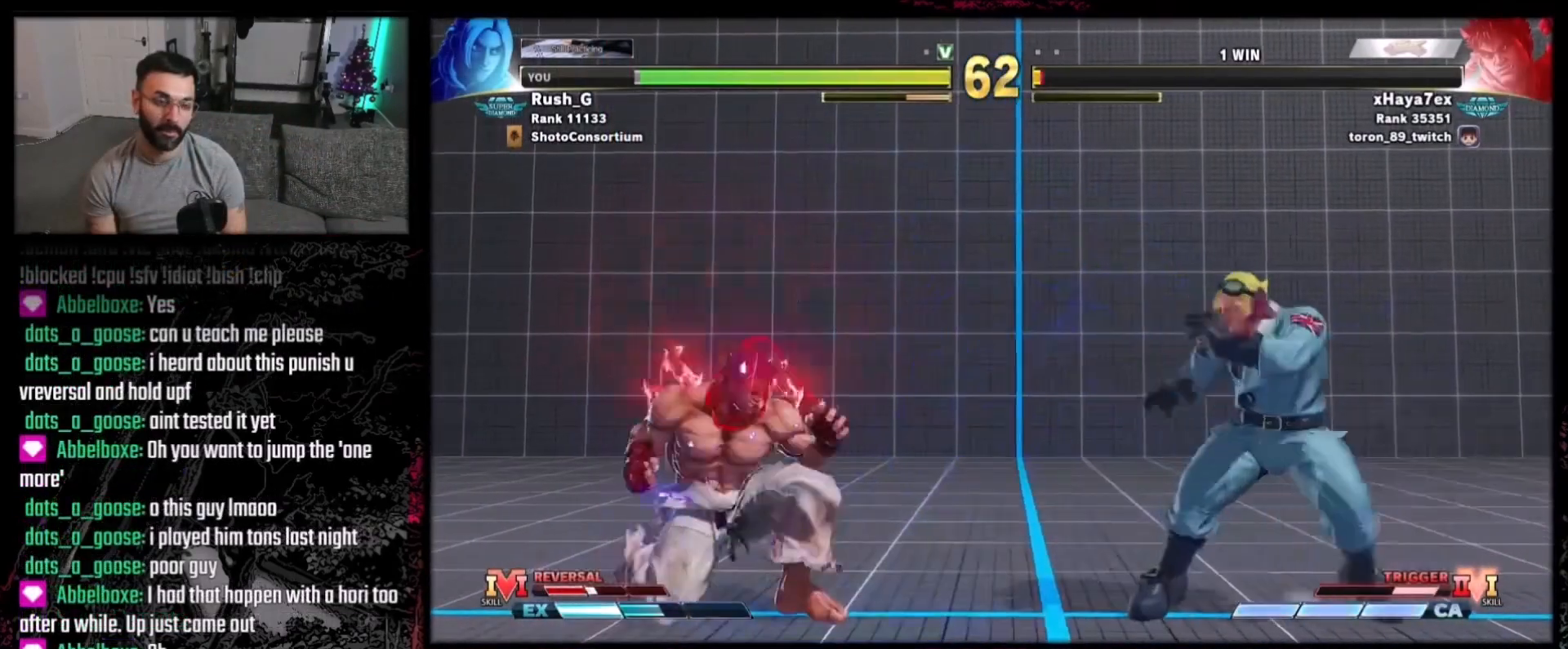
{"buttons": [], "events": [[467, "DPAD_RIGHT", "up"]]}
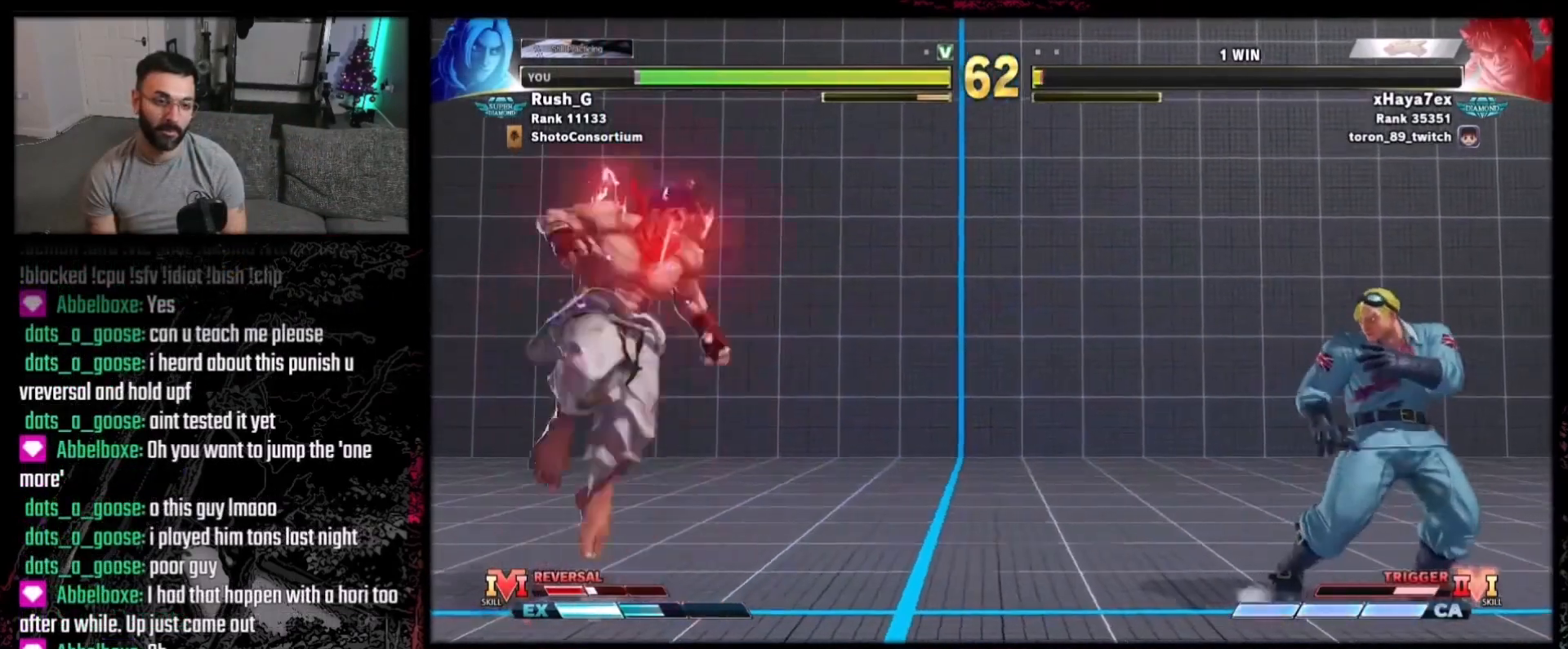
{"buttons": ["DPAD_RIGHT"], "events": [[33, "DPAD_LEFT", "down"], [133, "DPAD_UP", "down"], [167, "DPAD_LEFT", "up"], [167, "DPAD_RIGHT", "down"], [167, "DPAD_UP", "up"]]}
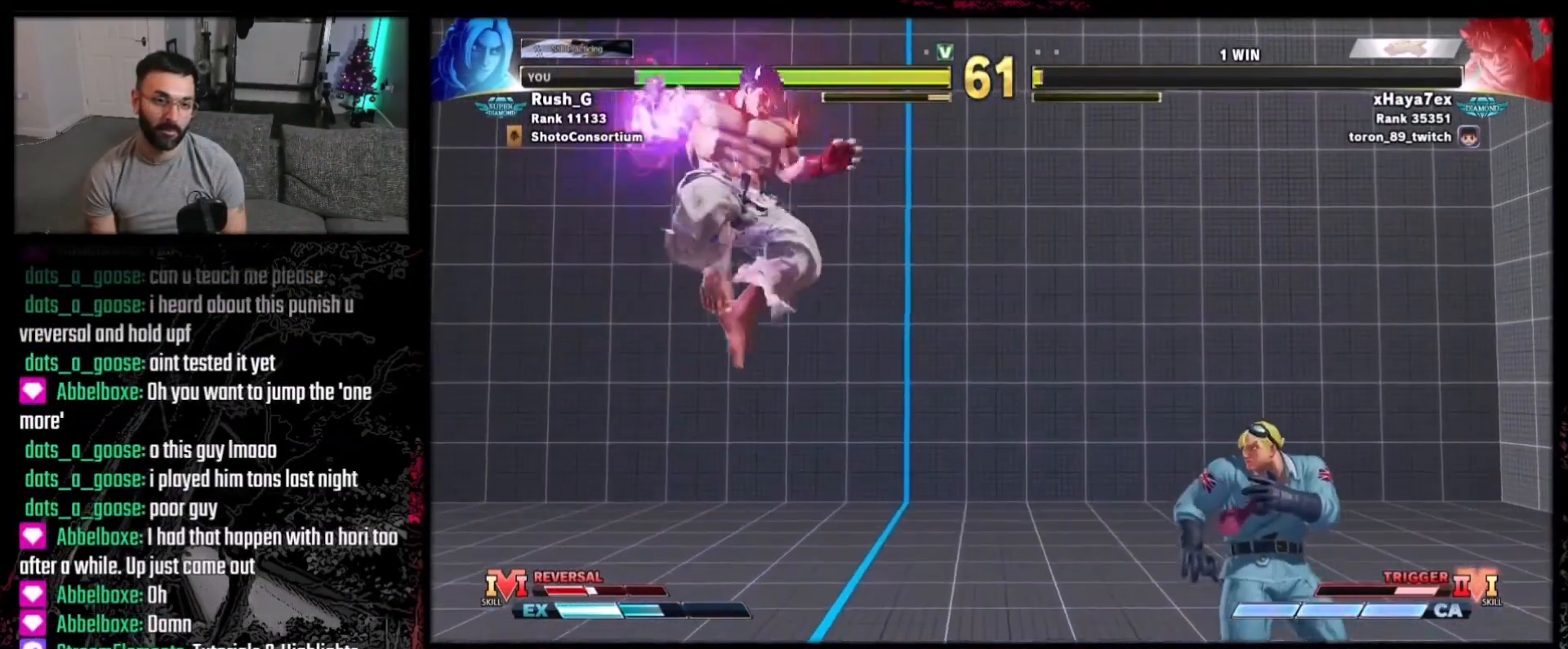
{"buttons": ["DPAD_LEFT"], "events": [[401, "DPAD_RIGHT", "up"], [434, "DPAD_LEFT", "down"]]}
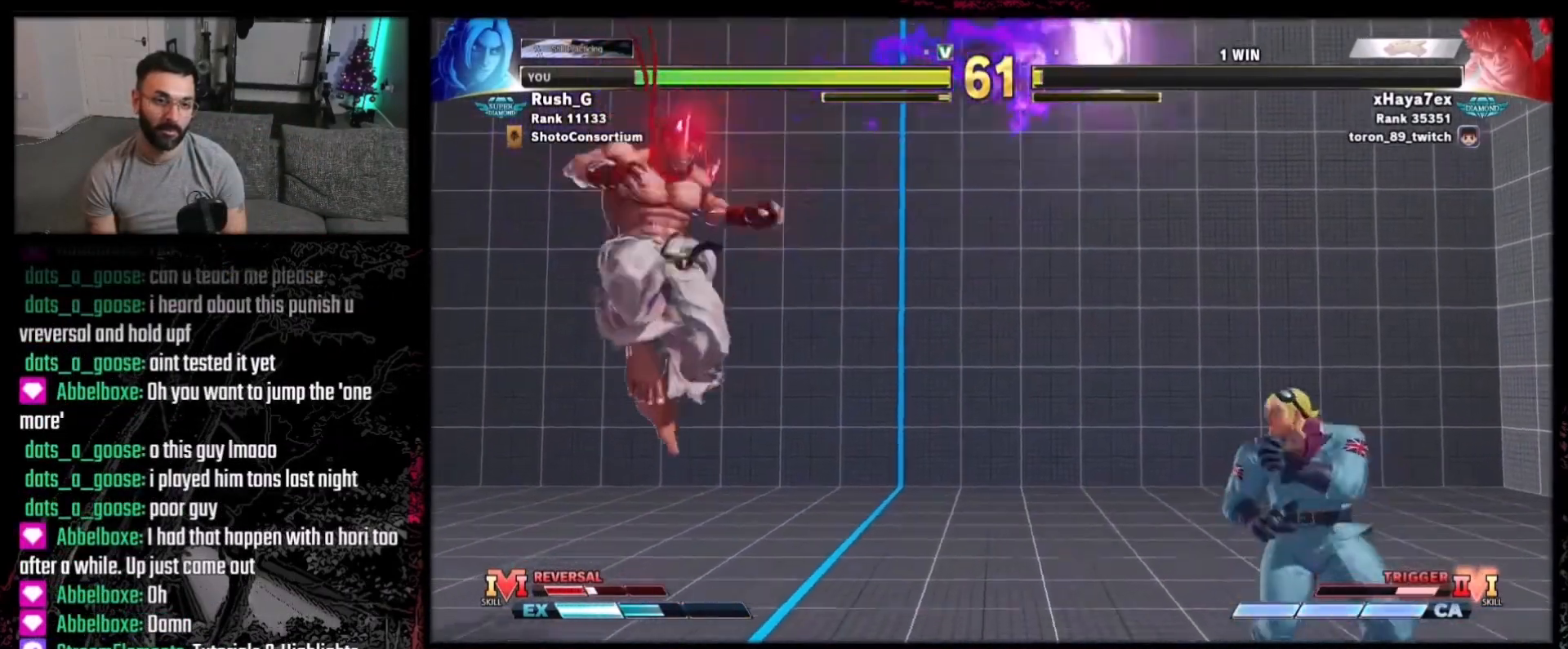
{"buttons": ["DPAD_RIGHT"], "events": [[167, "DPAD_LEFT", "up"], [233, "DPAD_RIGHT", "down"], [267, "DPAD_DOWN", "down"], [434, "DPAD_DOWN", "up"]]}
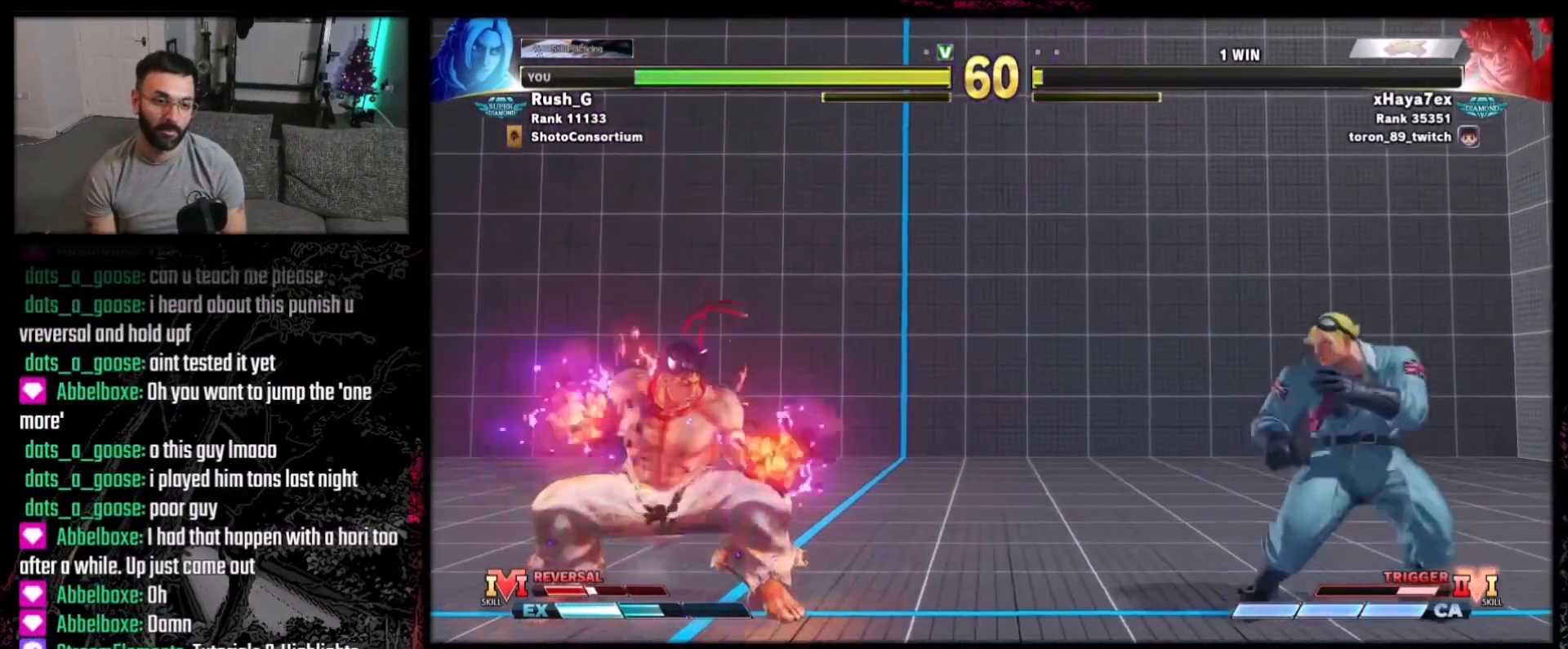
{"buttons": ["DPAD_DOWN", "DPAD_RIGHT"], "events": [[234, "DPAD_RIGHT", "up"], [267, "DPAD_LEFT", "down"], [434, "DPAD_DOWN", "down"], [434, "DPAD_LEFT", "up"], [467, "DPAD_RIGHT", "down"]]}
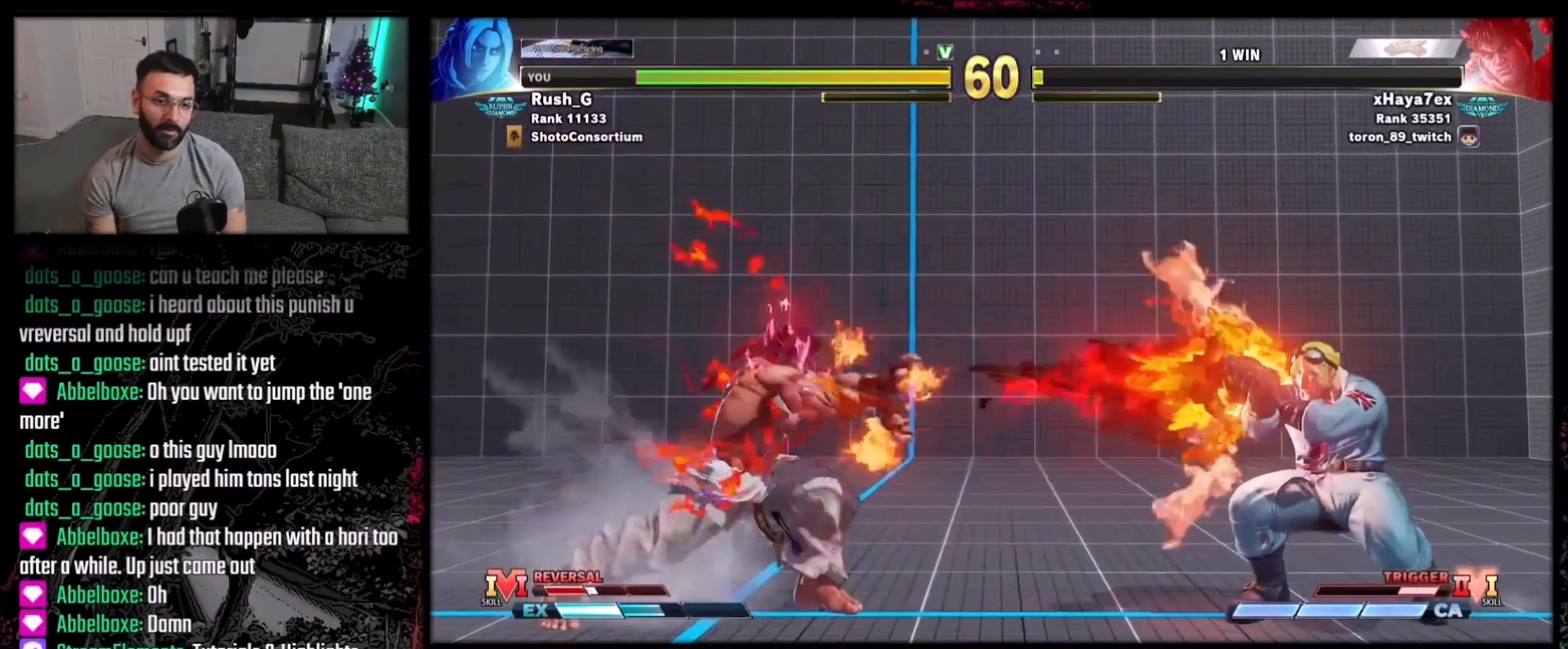
{"buttons": ["DPAD_RIGHT"], "events": [[500, "DPAD_DOWN", "up"]]}
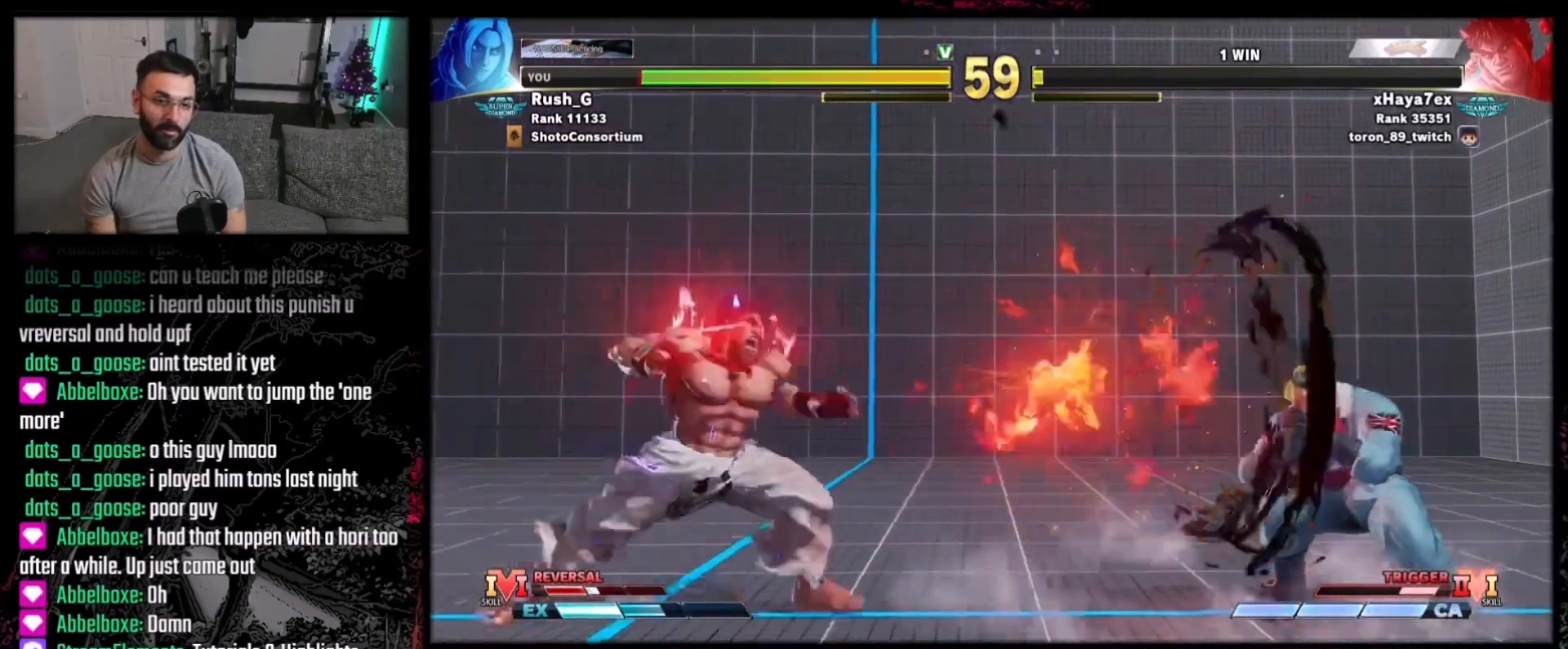
{"buttons": ["DPAD_RIGHT"], "events": [[67, "DPAD_RIGHT", "up"], [134, "DPAD_LEFT", "down"], [200, "DPAD_LEFT", "up"], [234, "DPAD_RIGHT", "down"]]}
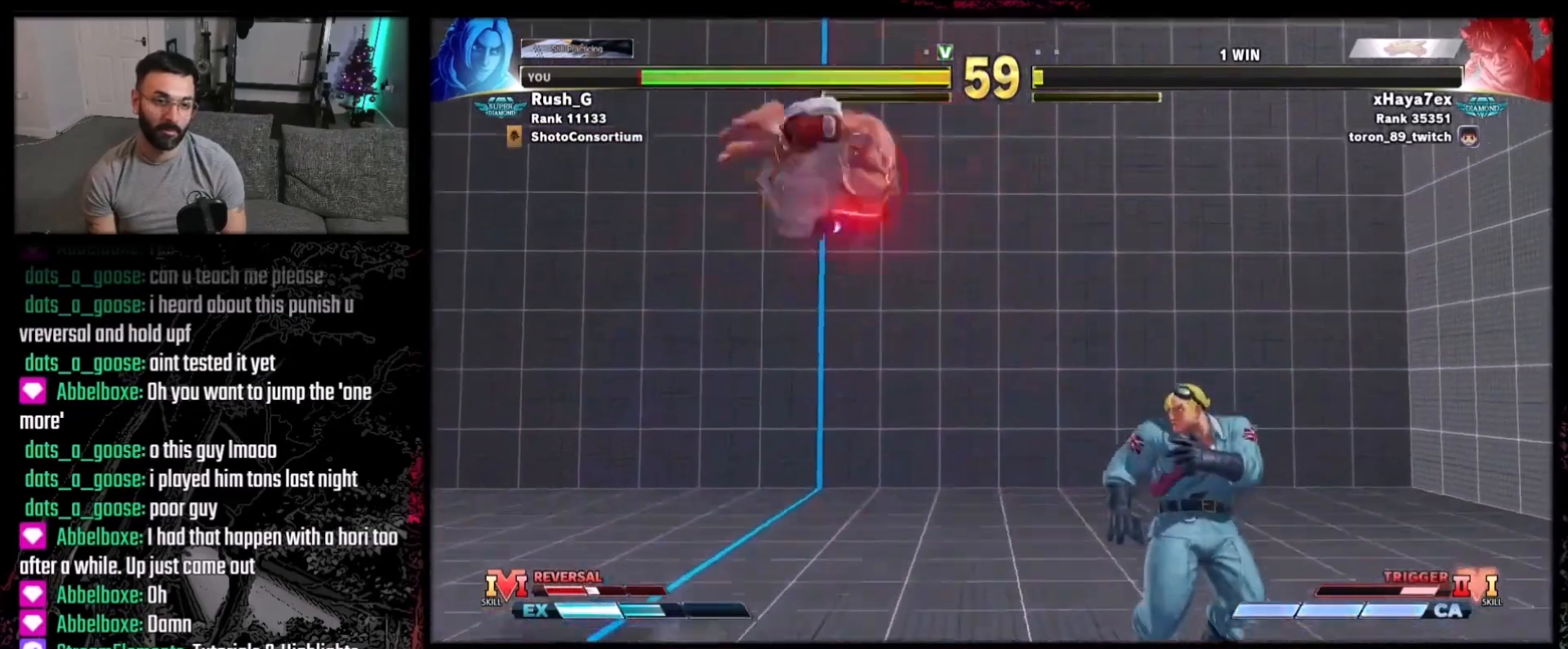
{"buttons": [], "events": [[167, "DPAD_RIGHT", "up"], [200, "DPAD_LEFT", "down"], [233, "DPAD_DOWN", "down"], [300, "DPAD_DOWN", "up"], [300, "R1", "down"], [333, "DPAD_LEFT", "up"], [367, "R1", "up"]]}
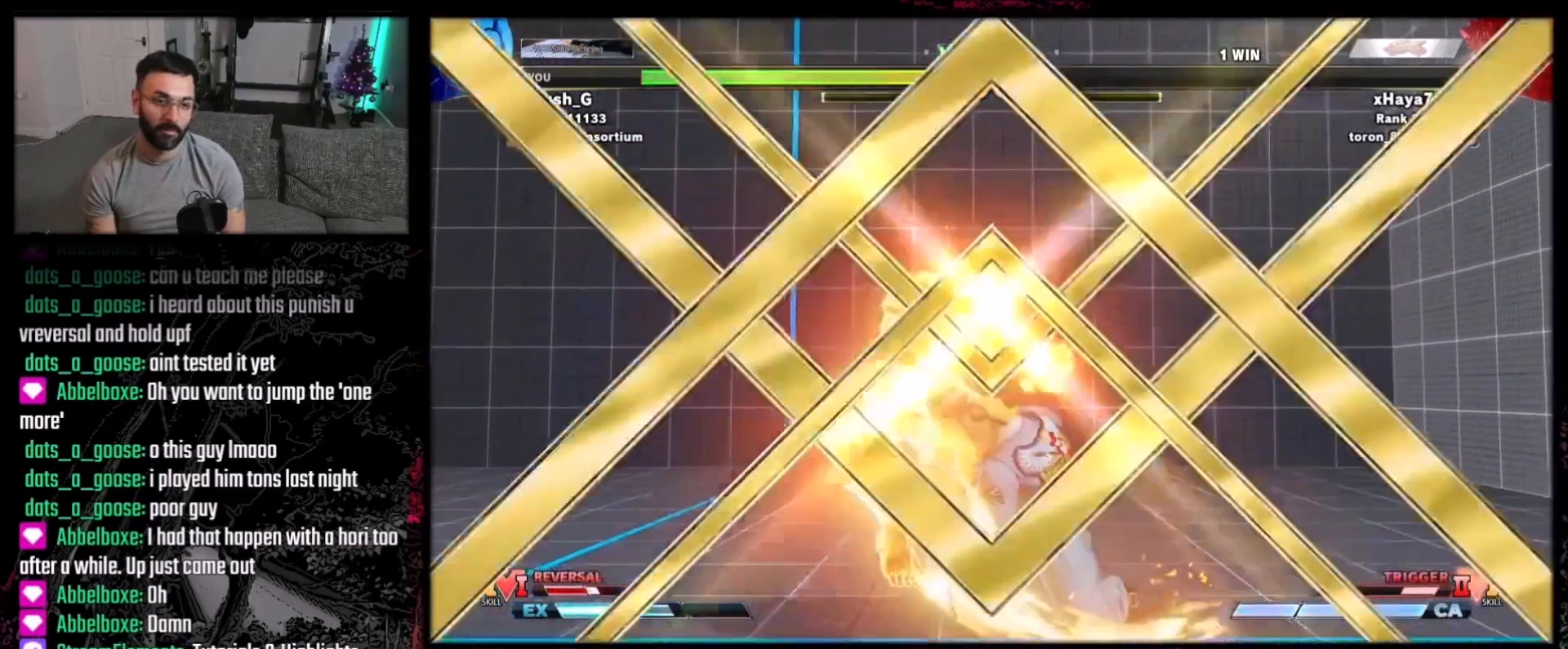
{"buttons": [], "events": []}
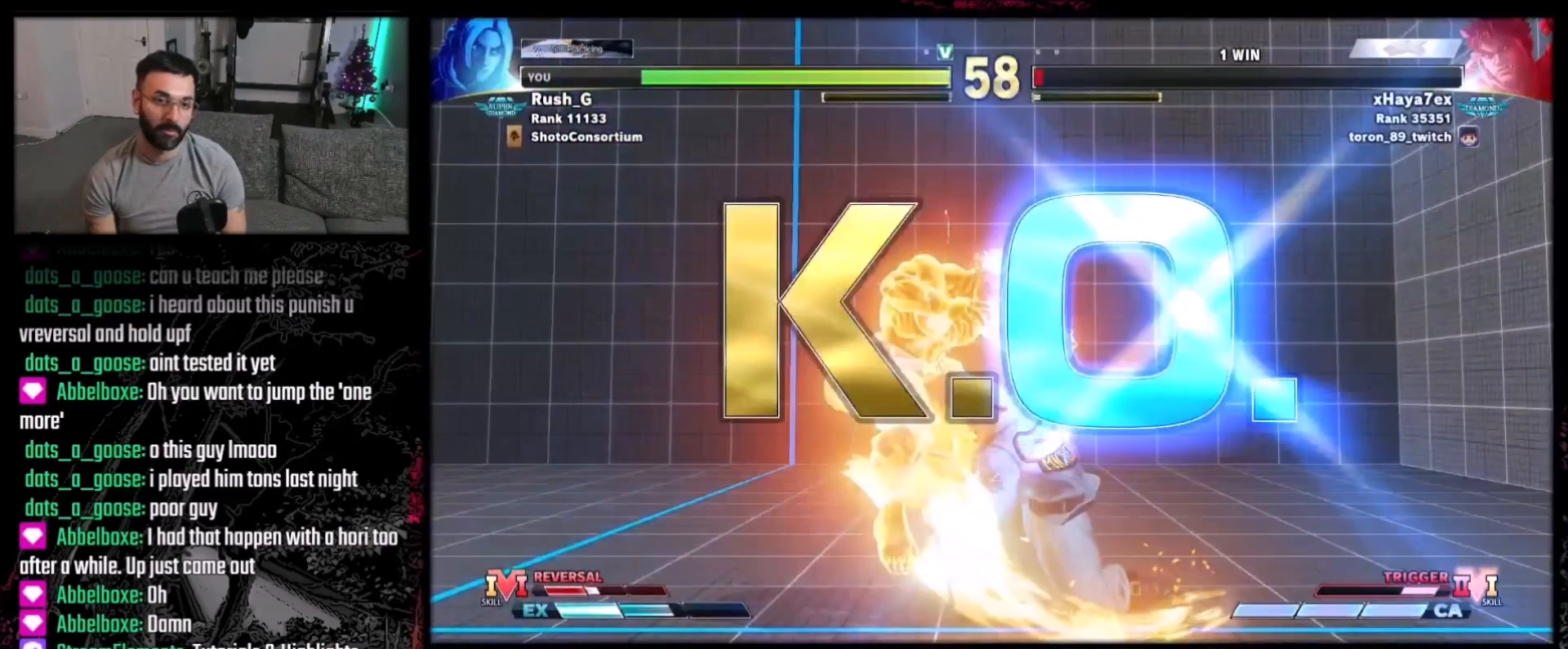
{"buttons": ["L2"], "events": [[501, "L2", "down"]]}
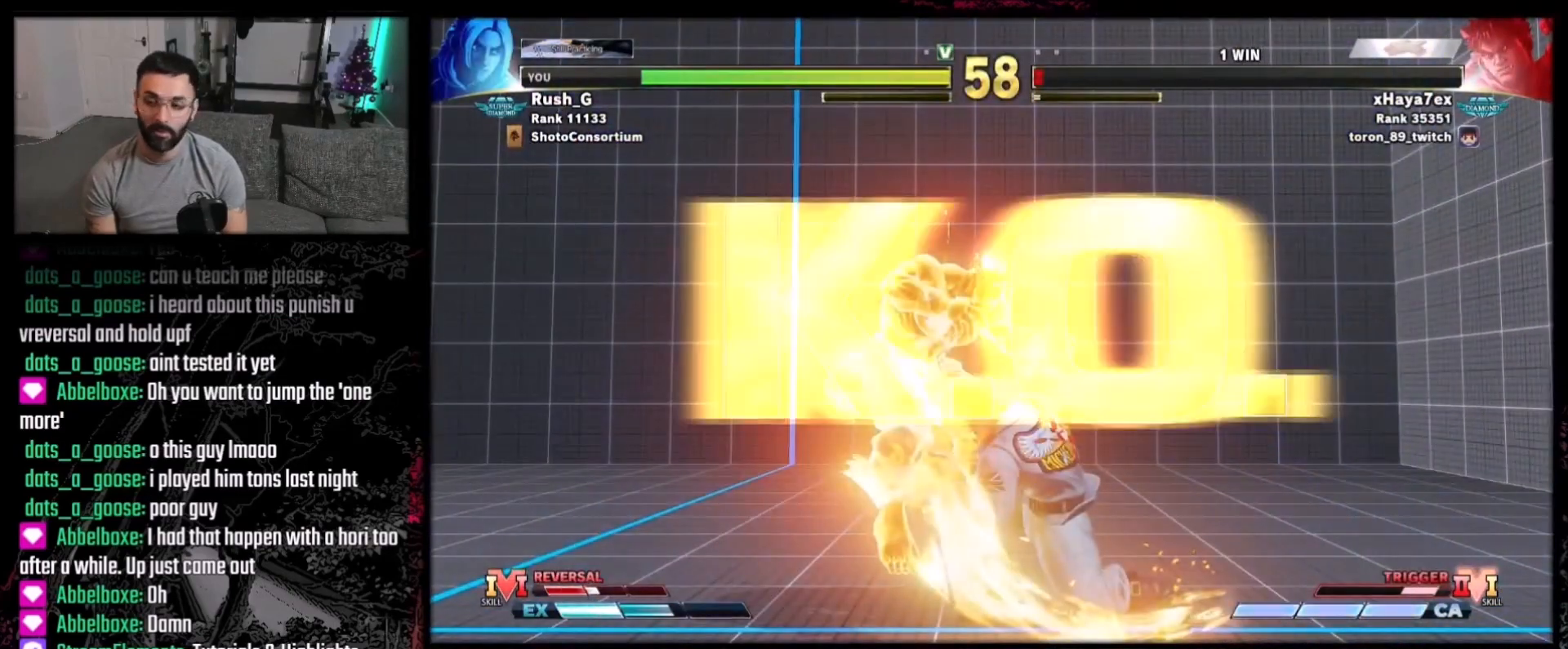
{"buttons": ["DPAD_DOWN"], "events": [[133, "L2", "up"], [500, "DPAD_DOWN", "down"]]}
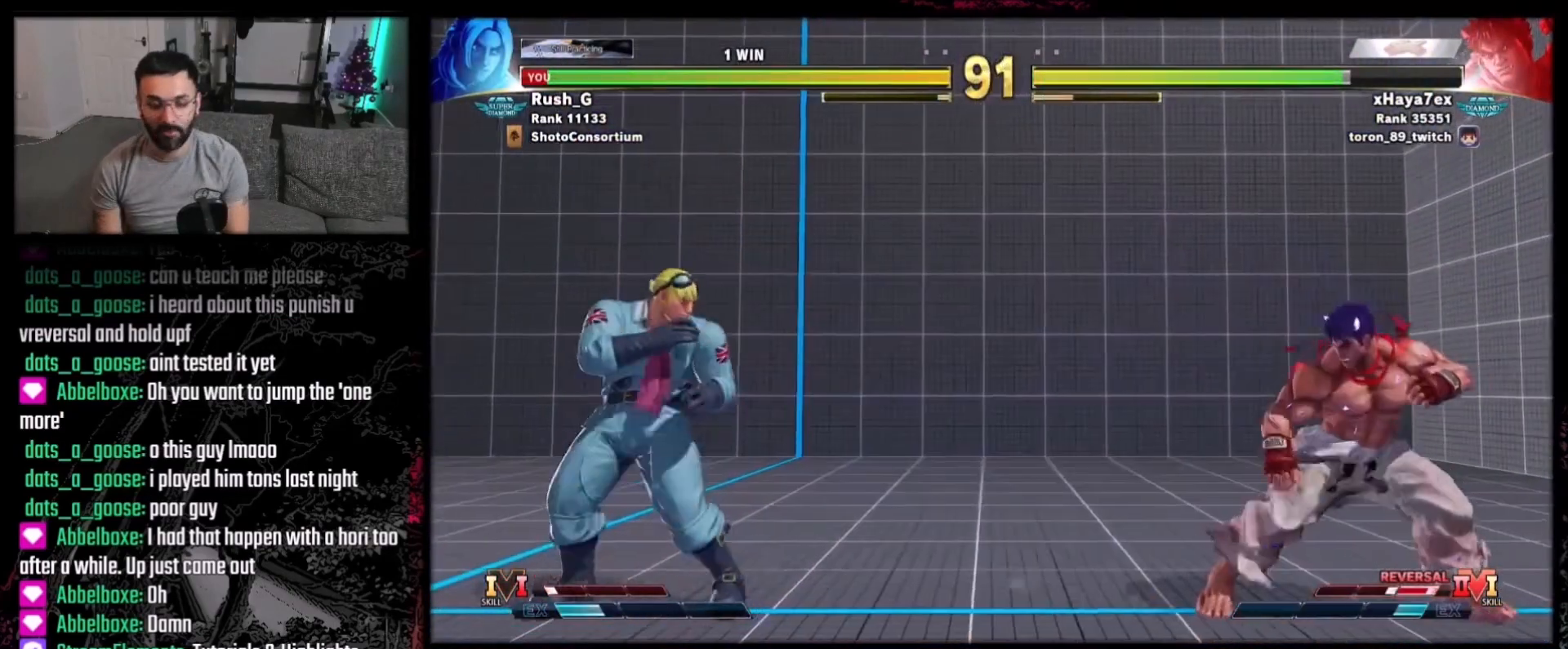
{"buttons": ["DPAD_RIGHT"], "events": [[67, "DPAD_DOWN", "up"], [134, "DPAD_RIGHT", "down"], [367, "DPAD_DOWN", "down"], [367, "DPAD_RIGHT", "up"], [467, "DPAD_RIGHT", "down"], [501, "DPAD_DOWN", "up"]]}